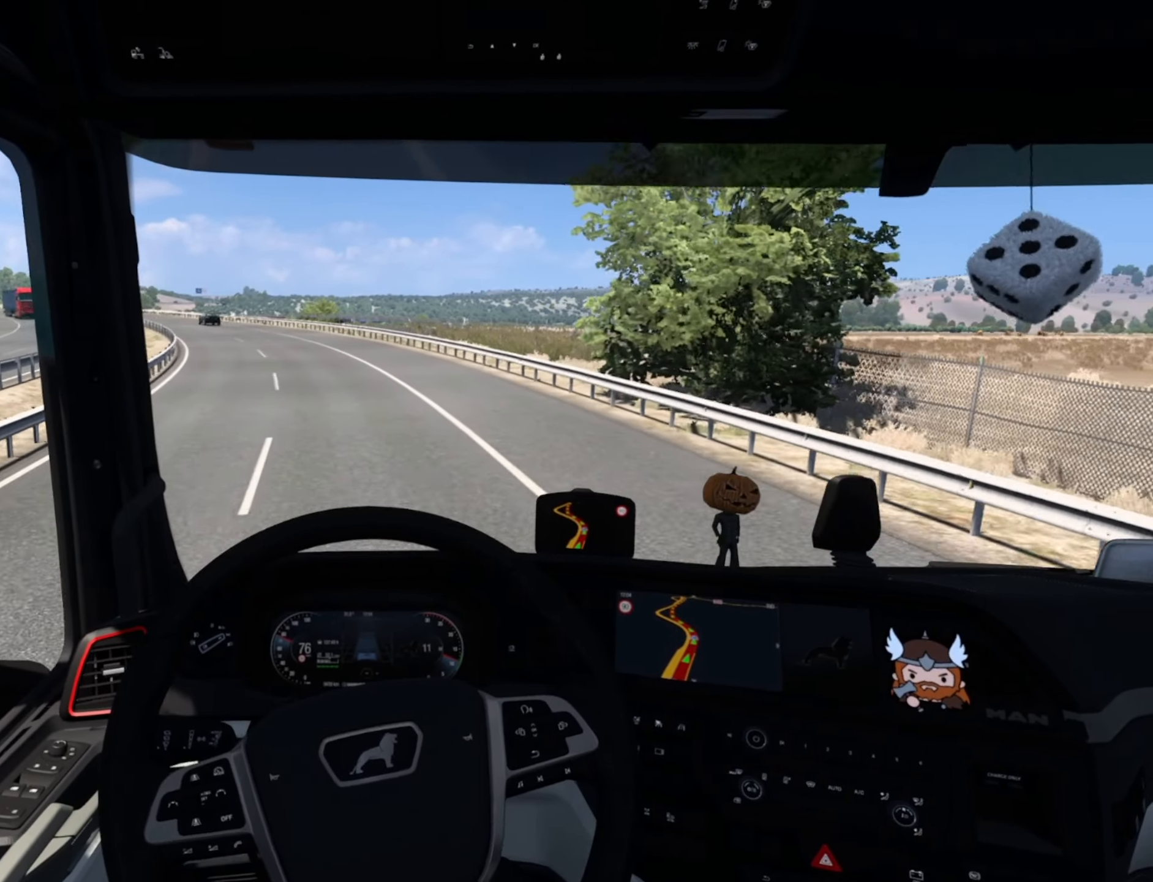
Gameplay with a controller (PlayStation layout); each line is a JSON object with the inputs held at the frame after it. "events" lists button and stick changes between this image and that frame as [ms after this image, input, new state], when the widget could be followed in between. Not read: right_stick.
{"buttons": [], "left_stick": "center", "events": [[400, "left_stick", "center"]]}
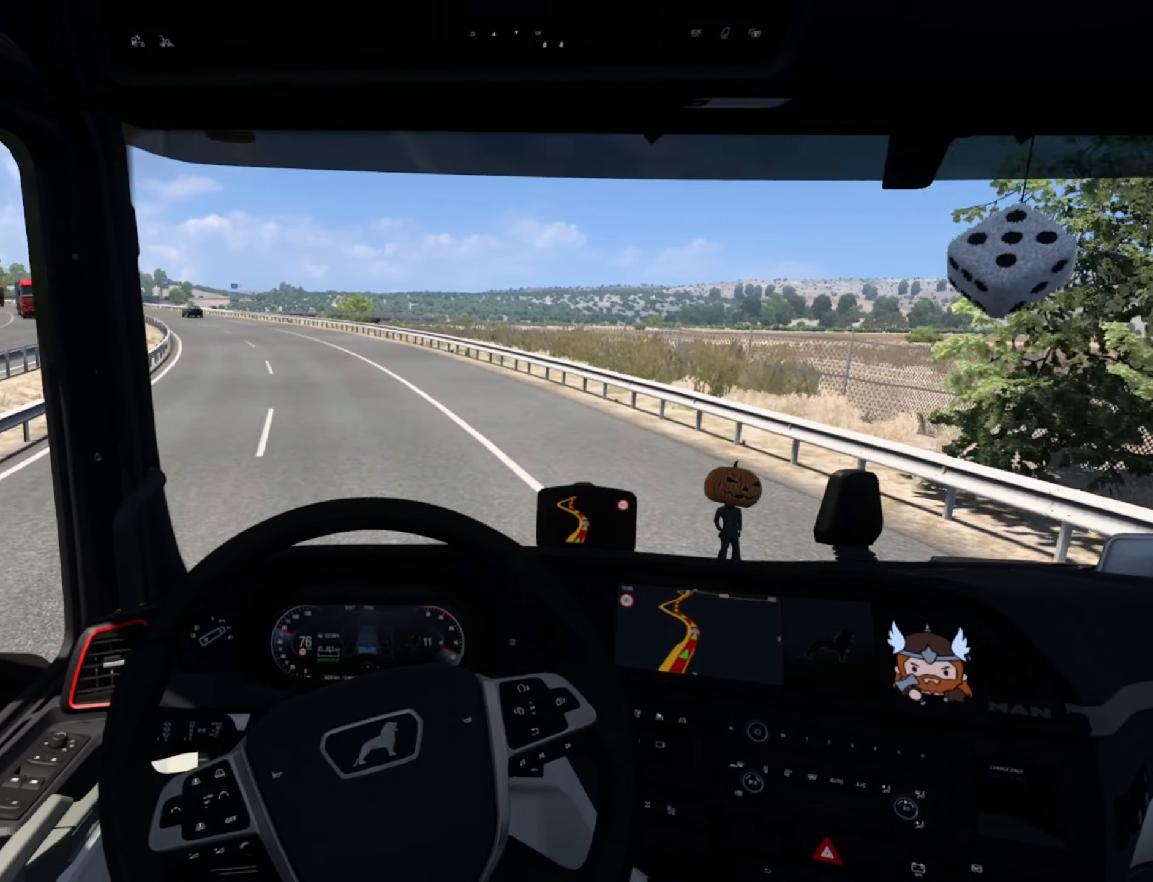
{"buttons": ["R2"], "left_stick": "left", "events": [[250, "R2", "down"], [317, "left_stick", "left"]]}
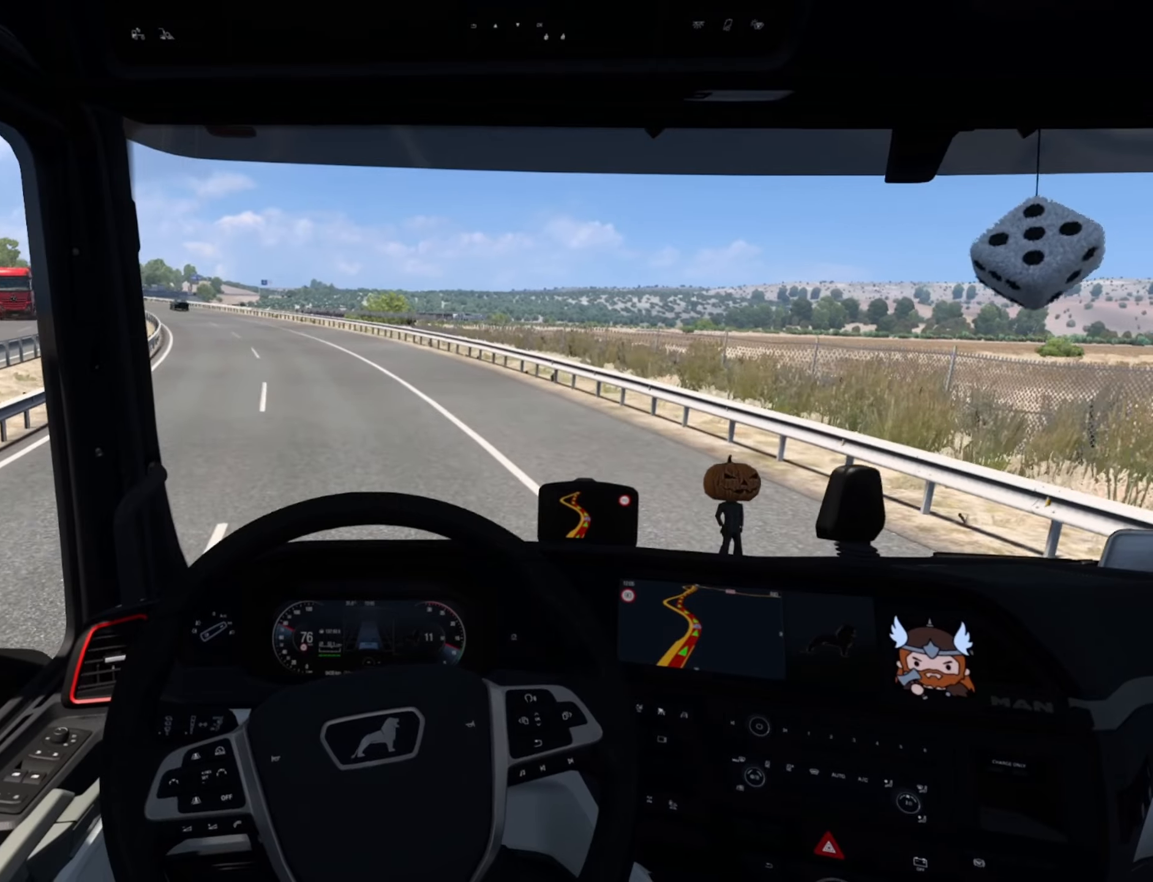
{"buttons": ["R2"], "left_stick": "left", "events": []}
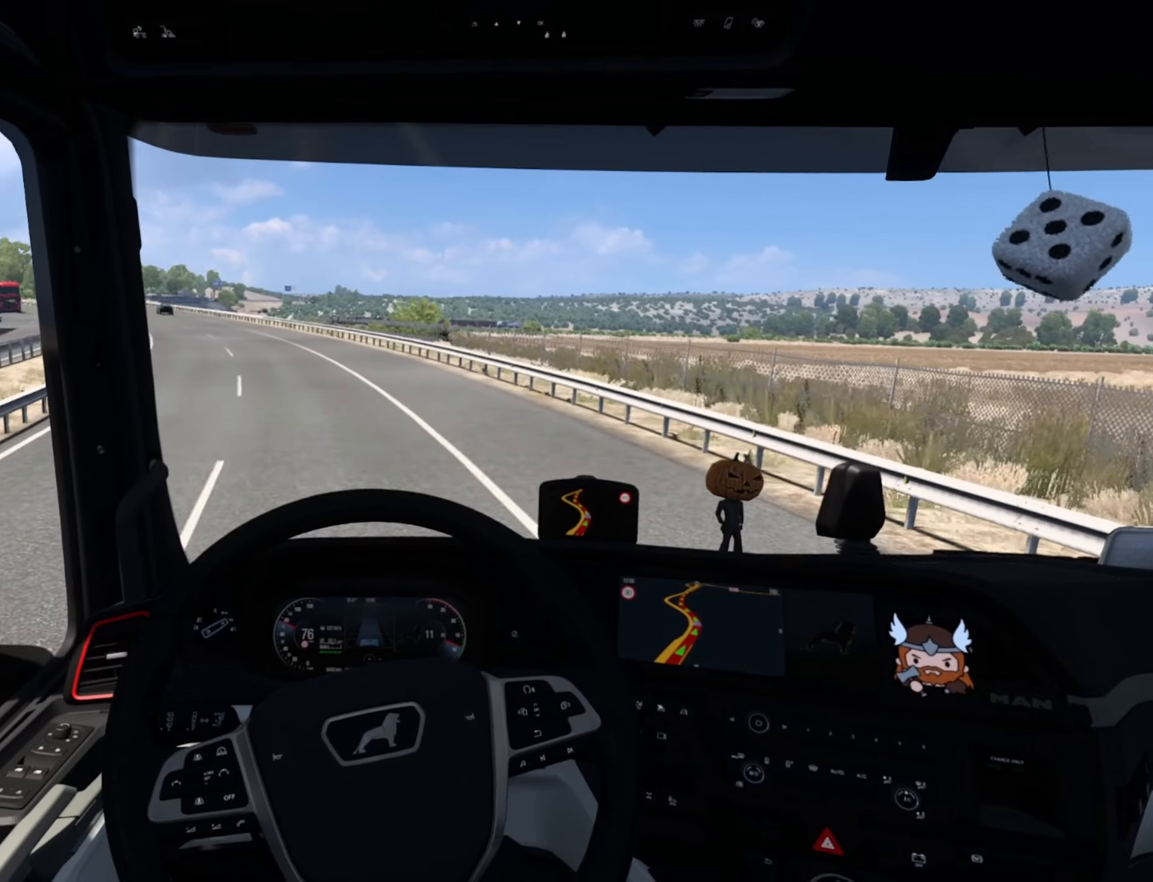
{"buttons": ["R2"], "left_stick": "left", "events": []}
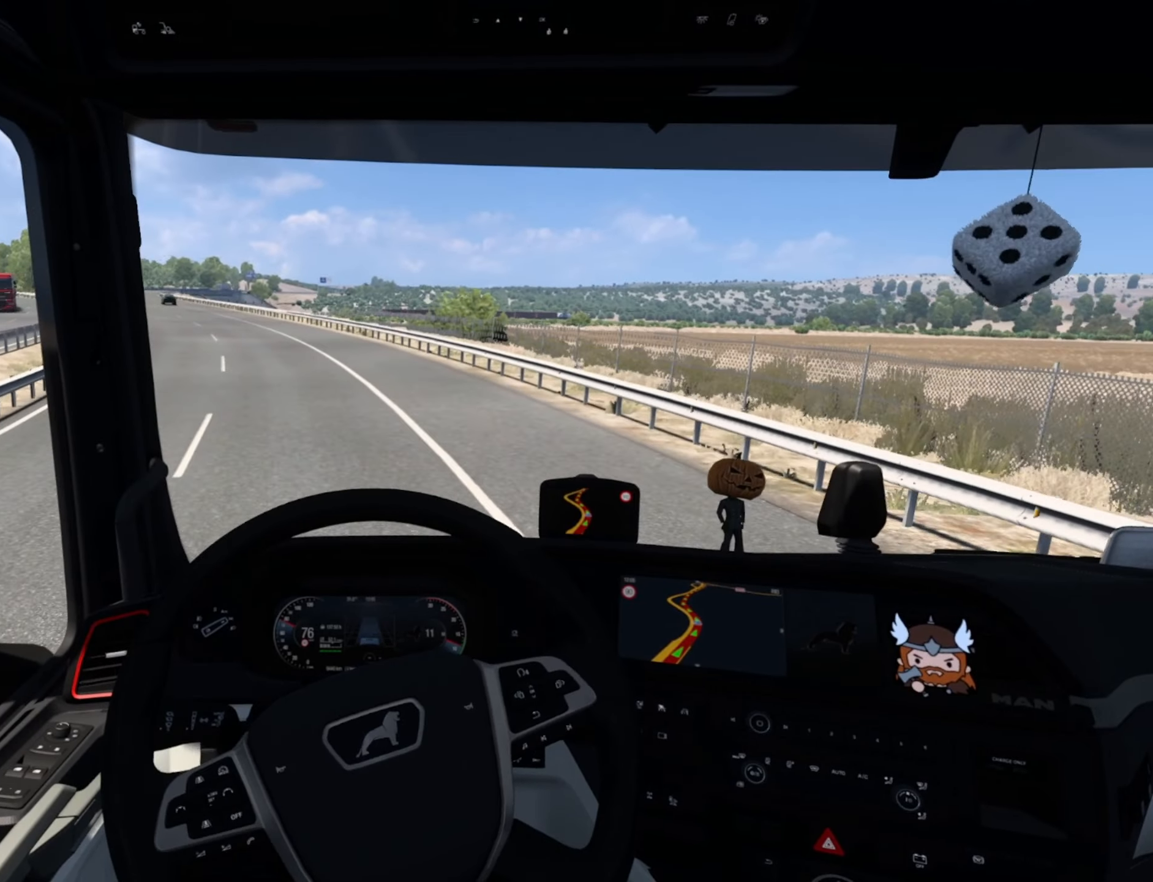
{"buttons": ["R2"], "left_stick": "left", "events": []}
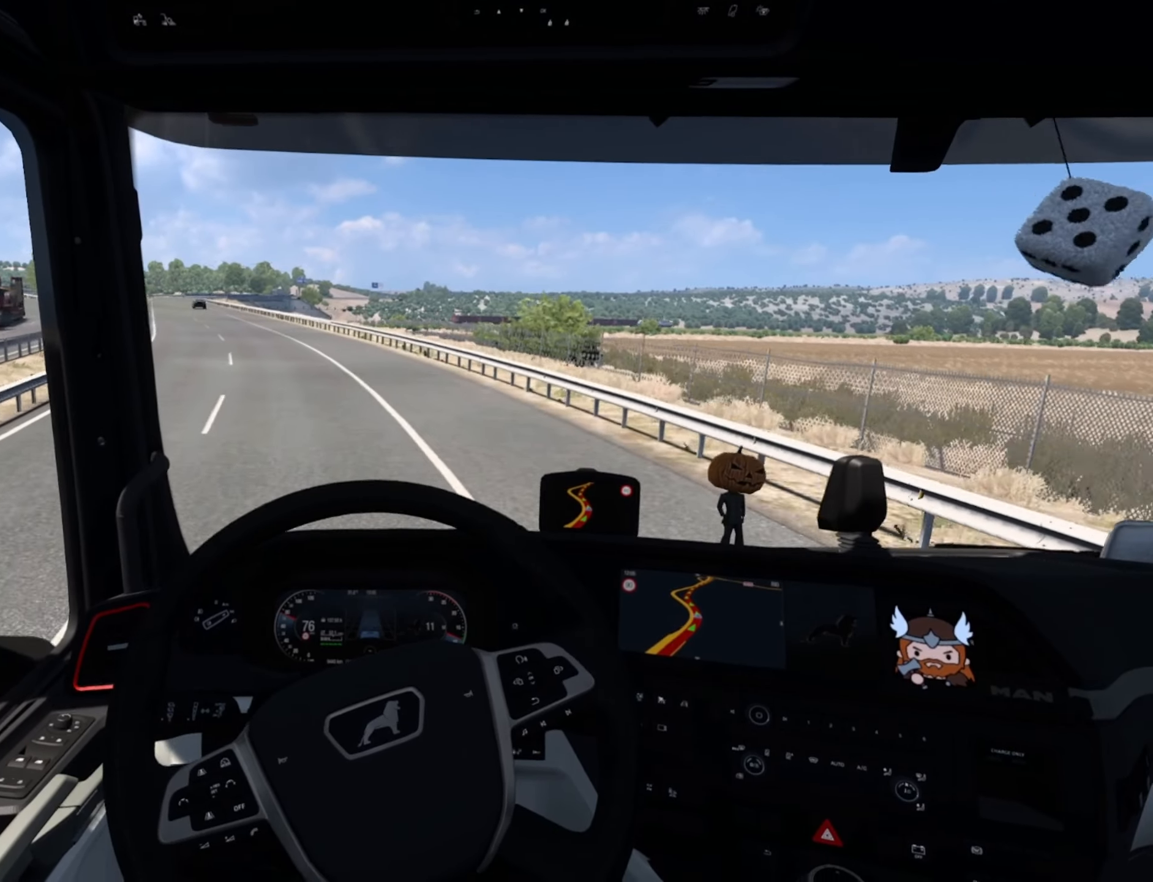
{"buttons": ["R2"], "left_stick": "left", "events": []}
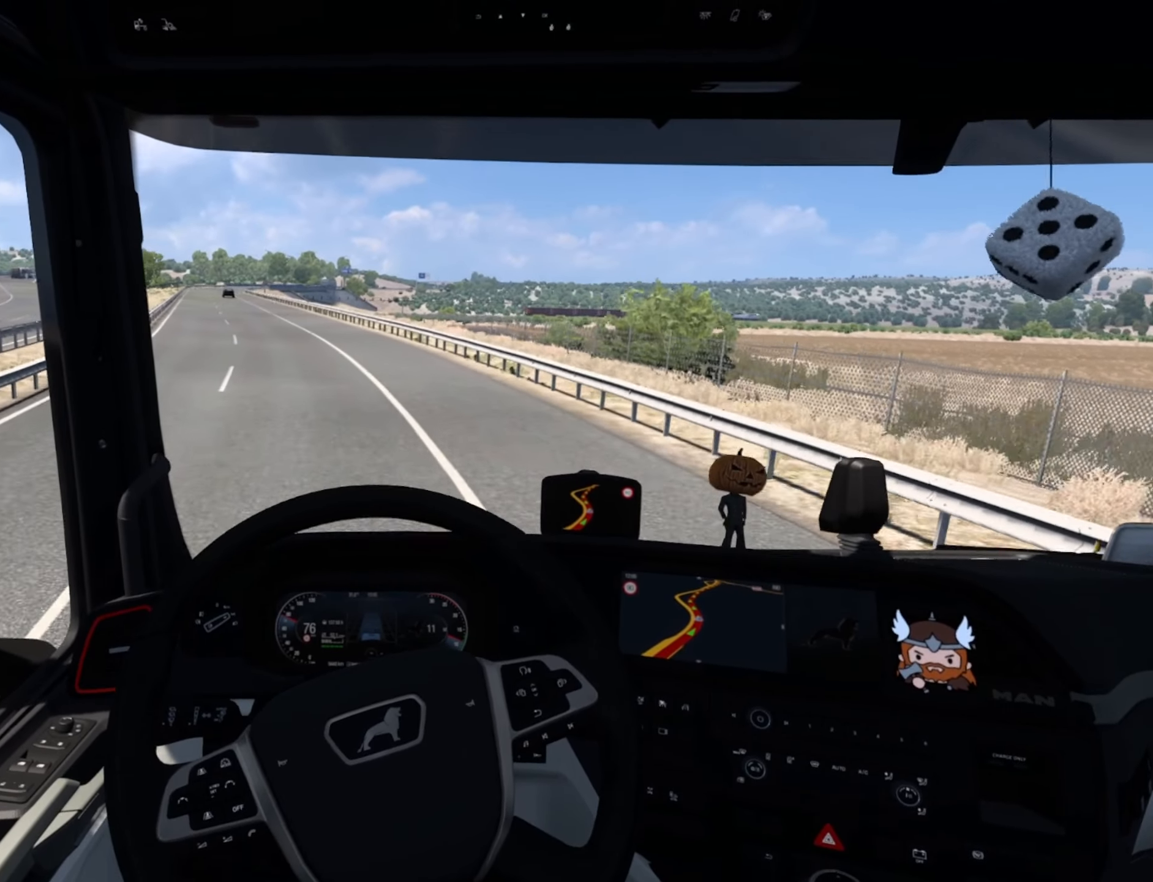
{"buttons": ["R2"], "left_stick": "left", "events": []}
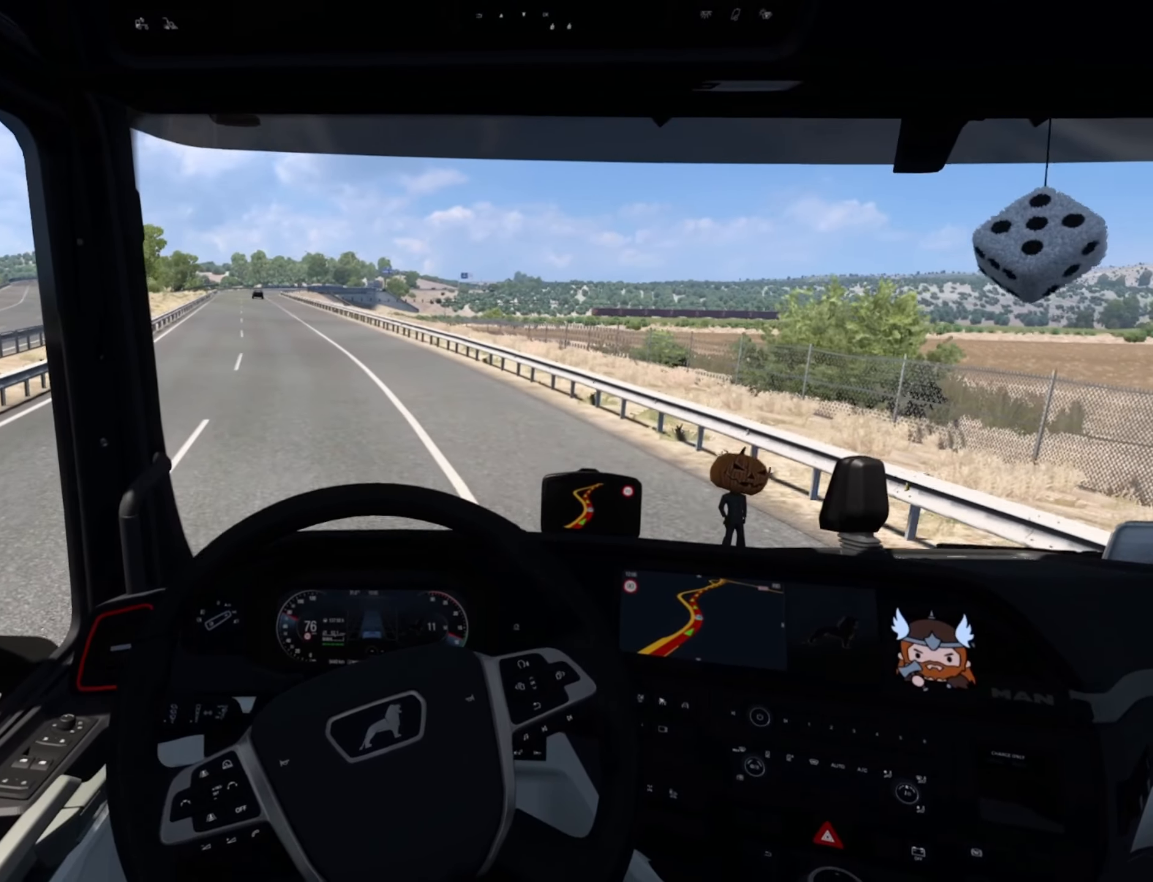
{"buttons": ["R2"], "left_stick": "left", "events": []}
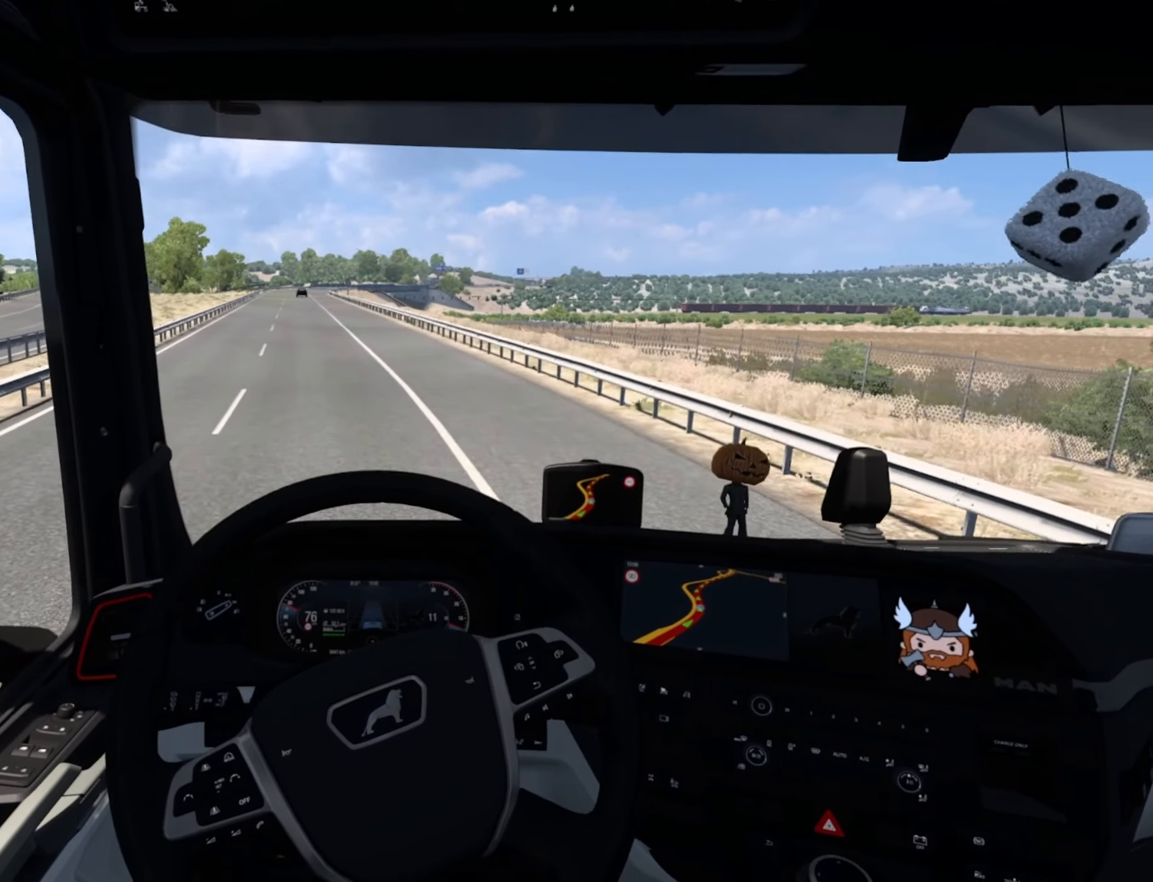
{"buttons": ["R2"], "left_stick": "center", "events": [[50, "left_stick", "center"]]}
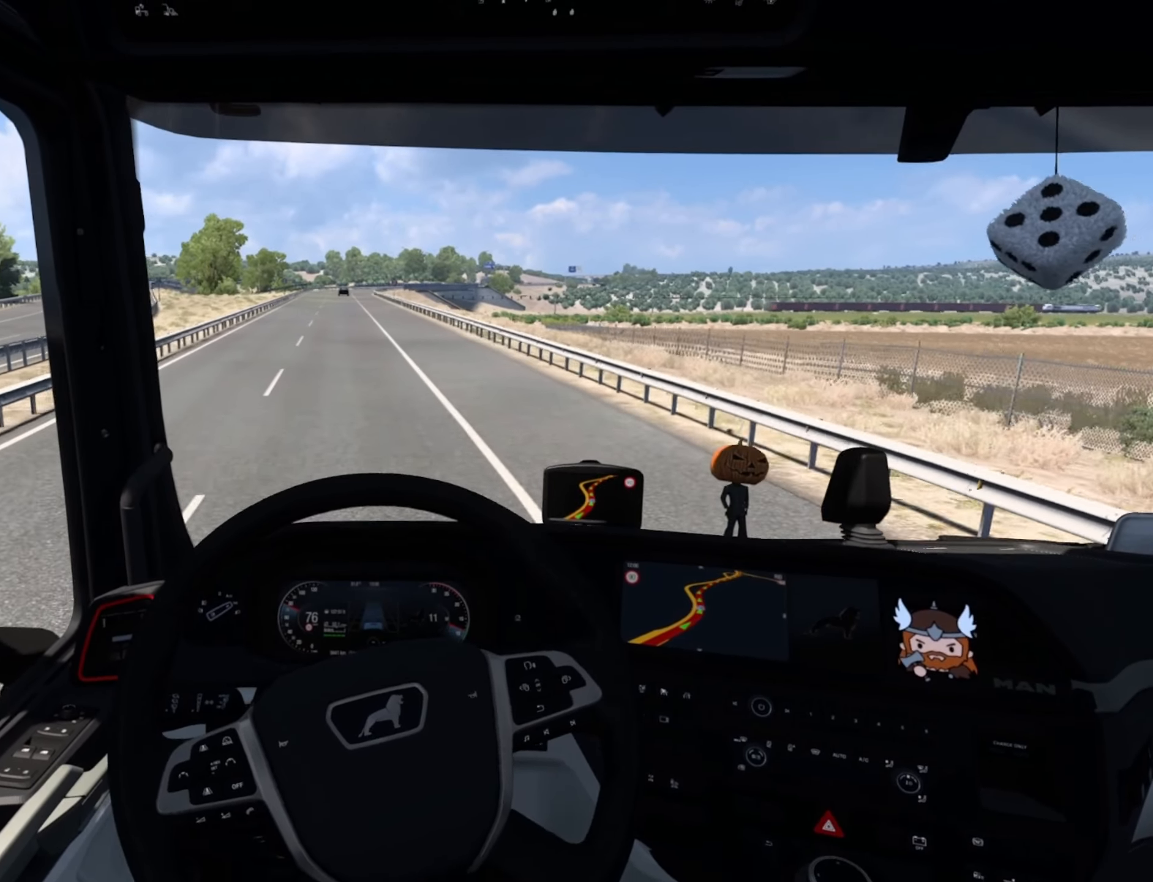
{"buttons": ["R2"], "left_stick": "center", "events": [[367, "left_stick", "left"], [433, "left_stick", "center"]]}
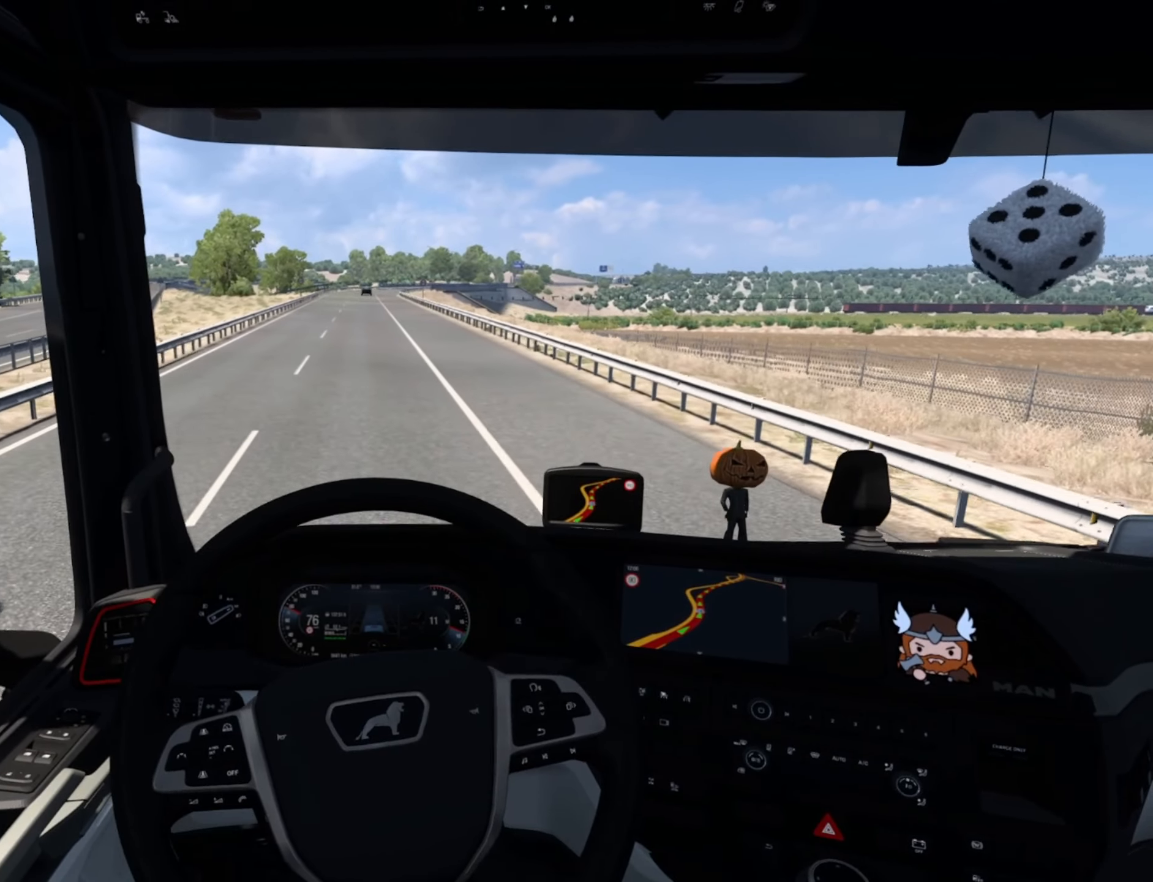
{"buttons": ["R2"], "left_stick": "center", "events": []}
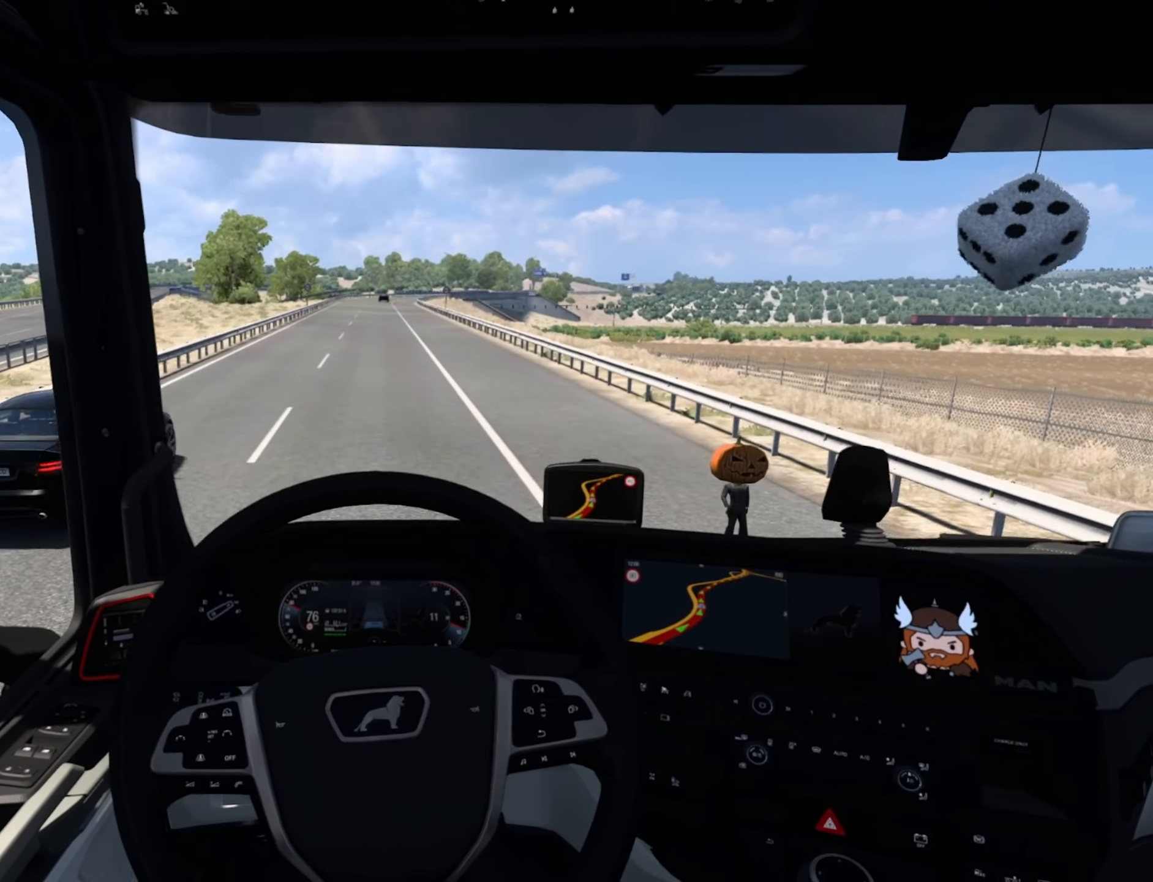
{"buttons": ["R2"], "left_stick": "center", "events": []}
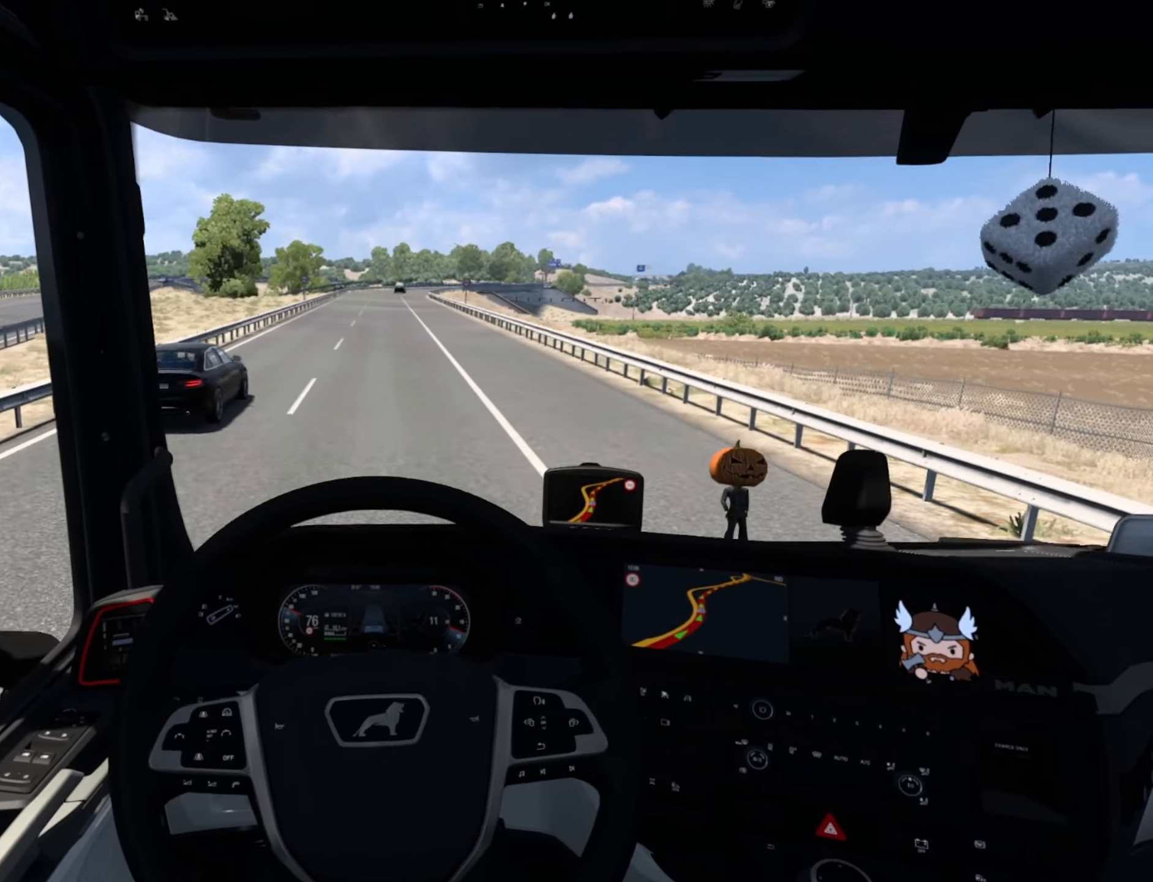
{"buttons": ["R2"], "left_stick": "center", "events": []}
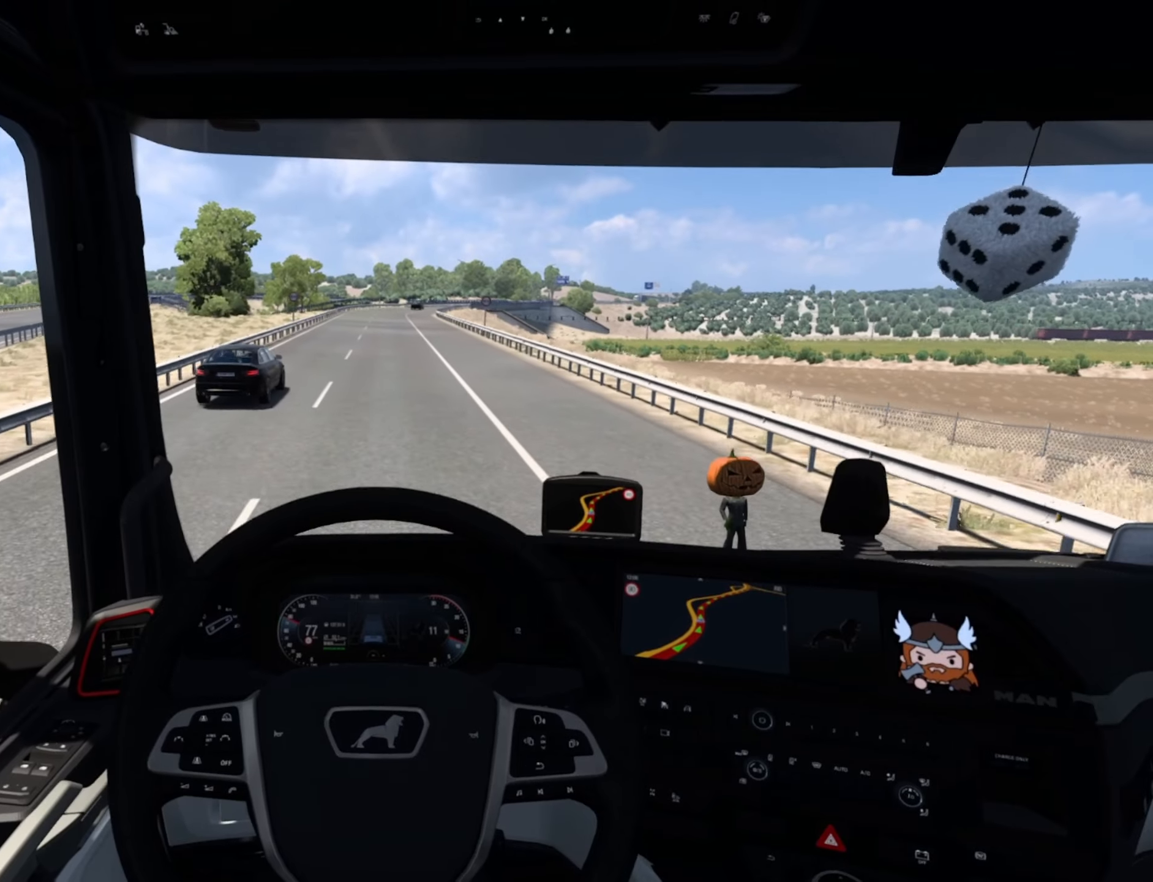
{"buttons": ["R2"], "left_stick": "center", "events": []}
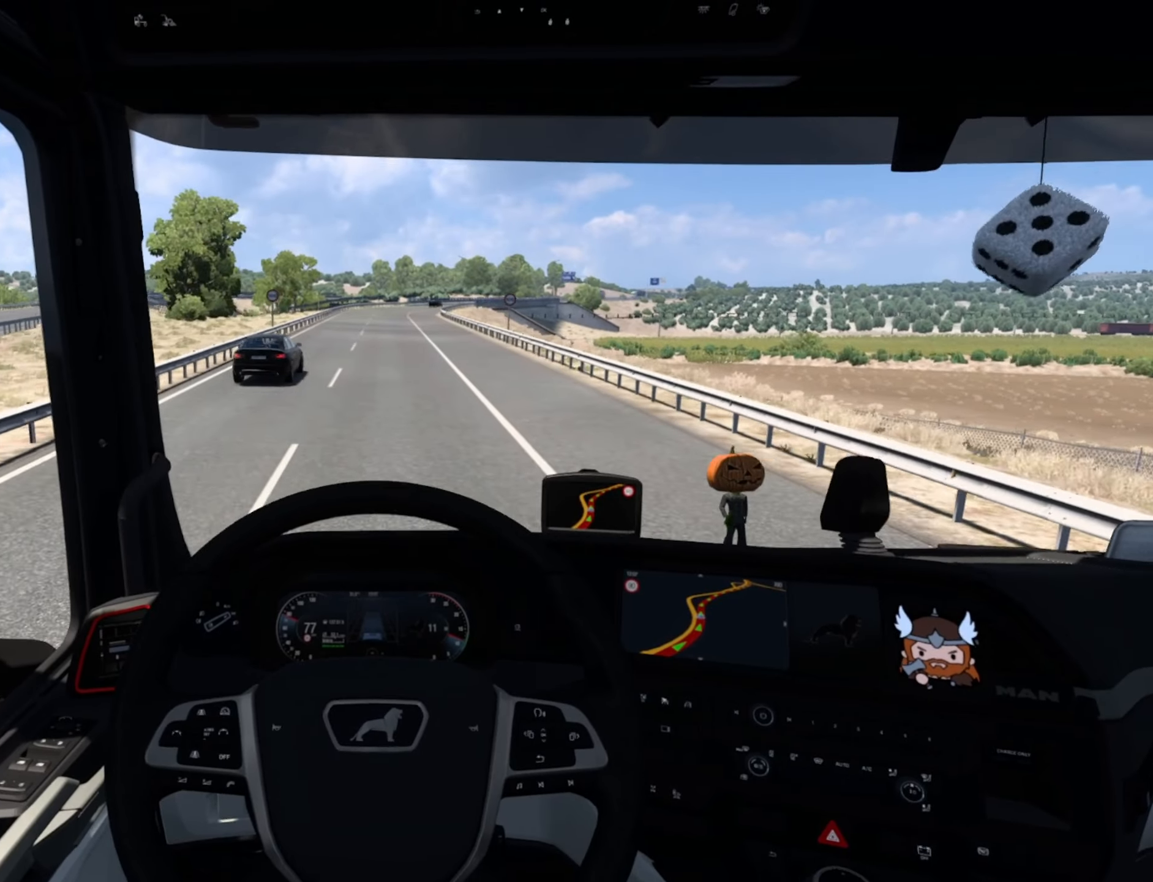
{"buttons": ["R2"], "left_stick": "center", "events": []}
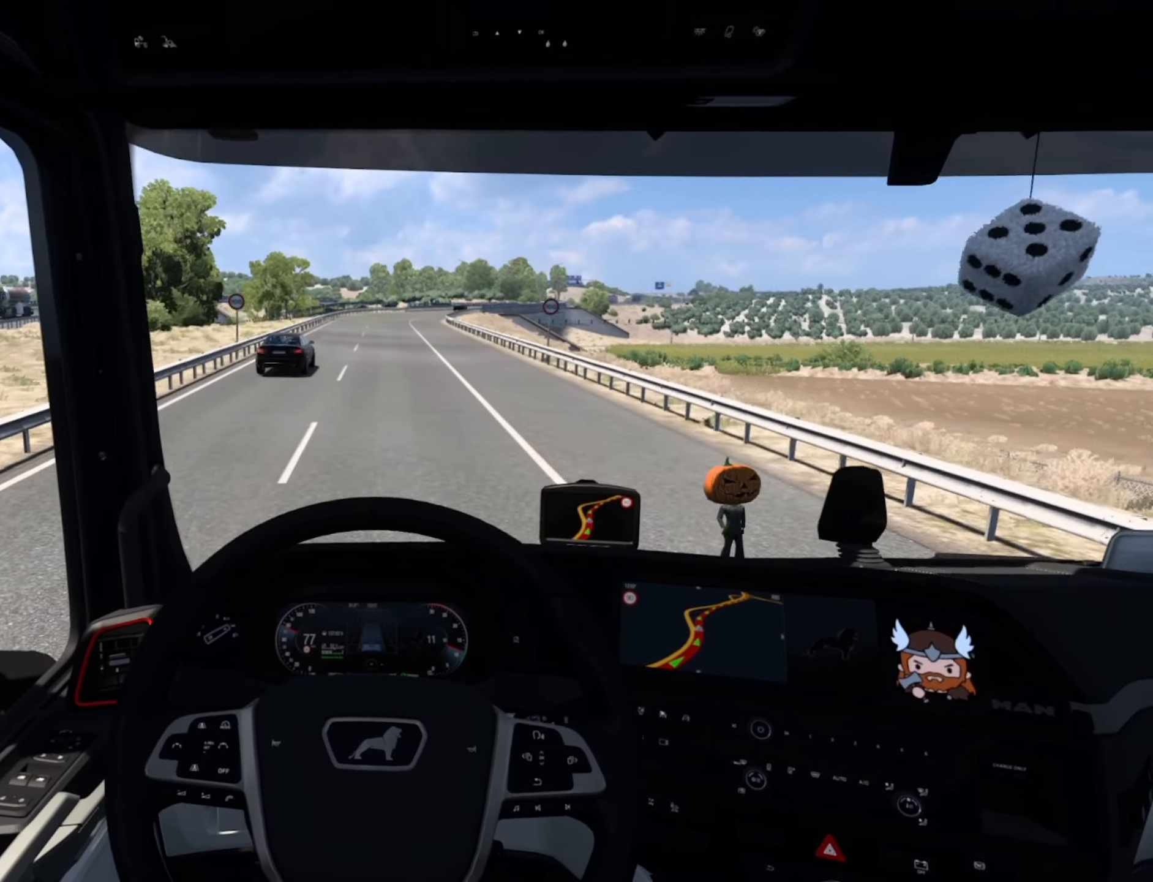
{"buttons": ["R2"], "left_stick": "center", "events": []}
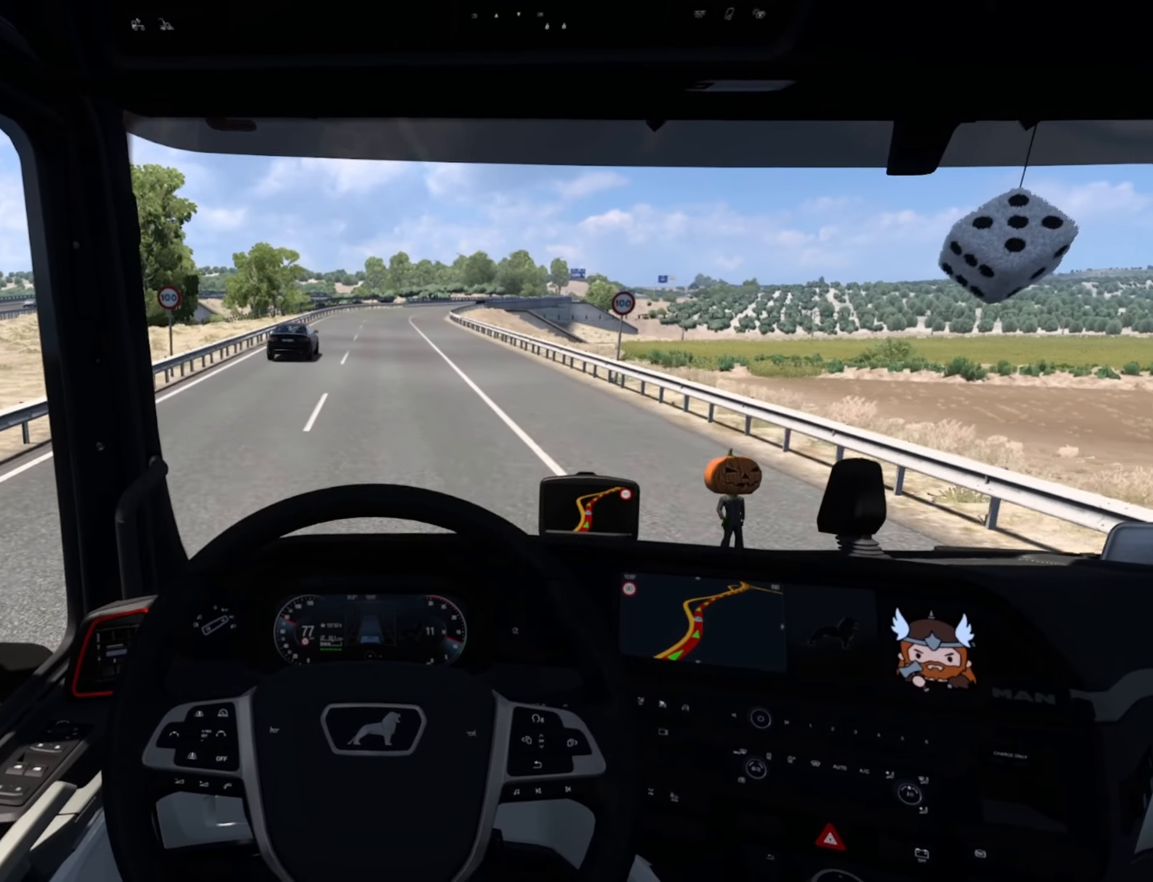
{"buttons": ["R2"], "left_stick": "center", "events": []}
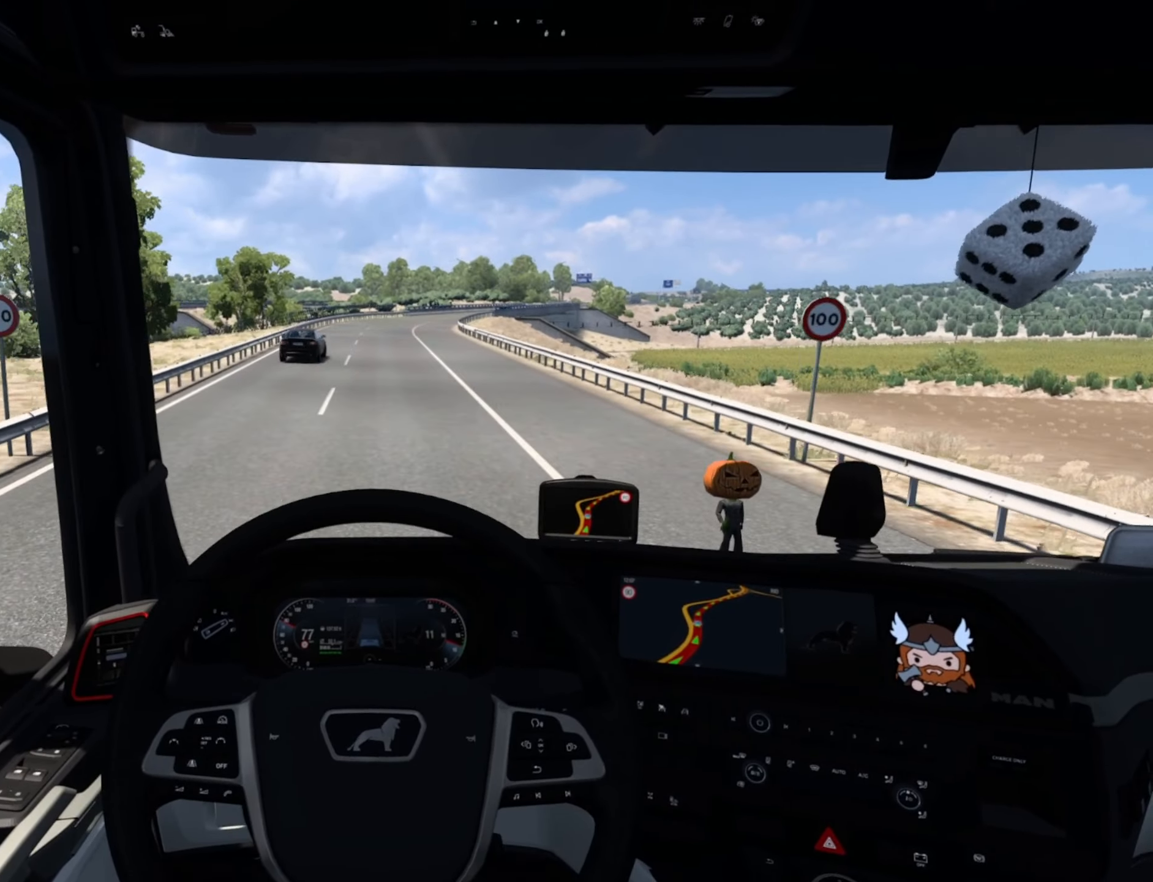
{"buttons": ["R2"], "left_stick": "center", "events": []}
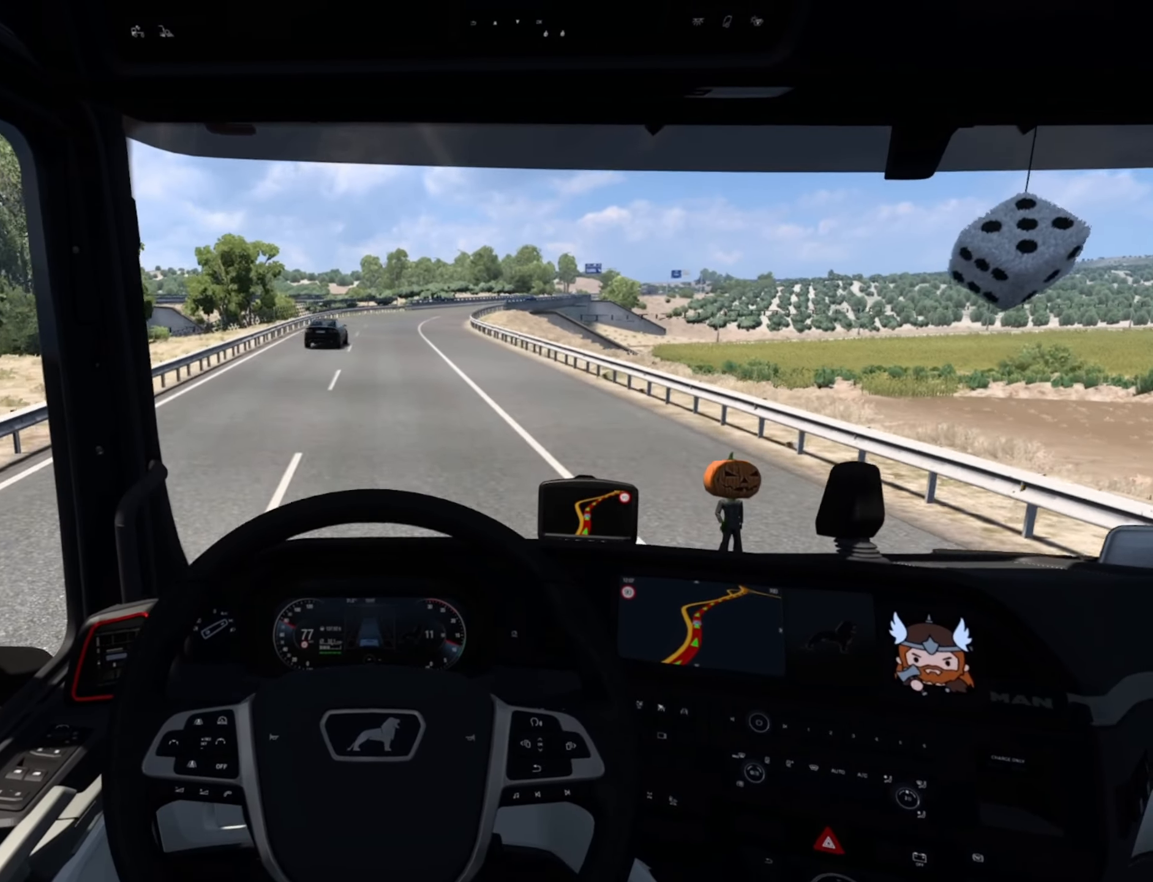
{"buttons": ["R2"], "left_stick": "center", "events": []}
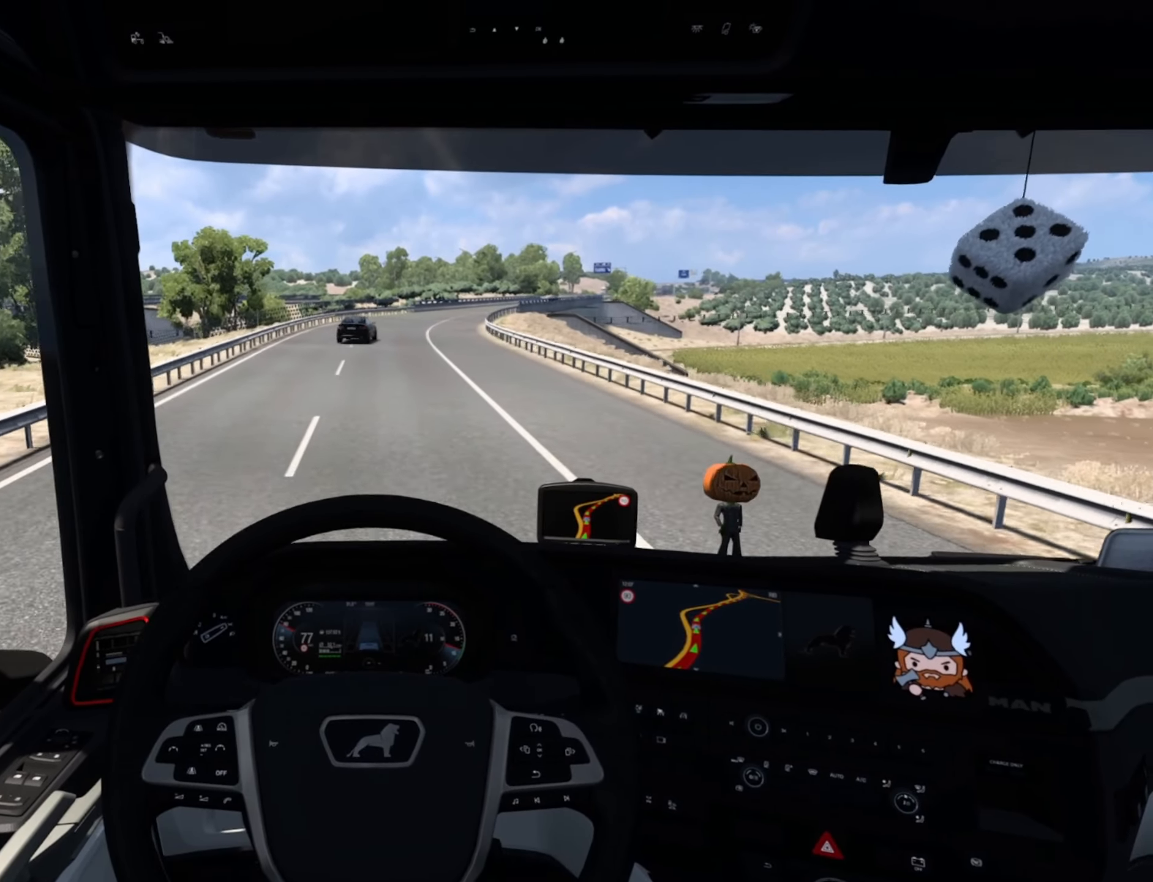
{"buttons": ["R2"], "left_stick": "center", "events": []}
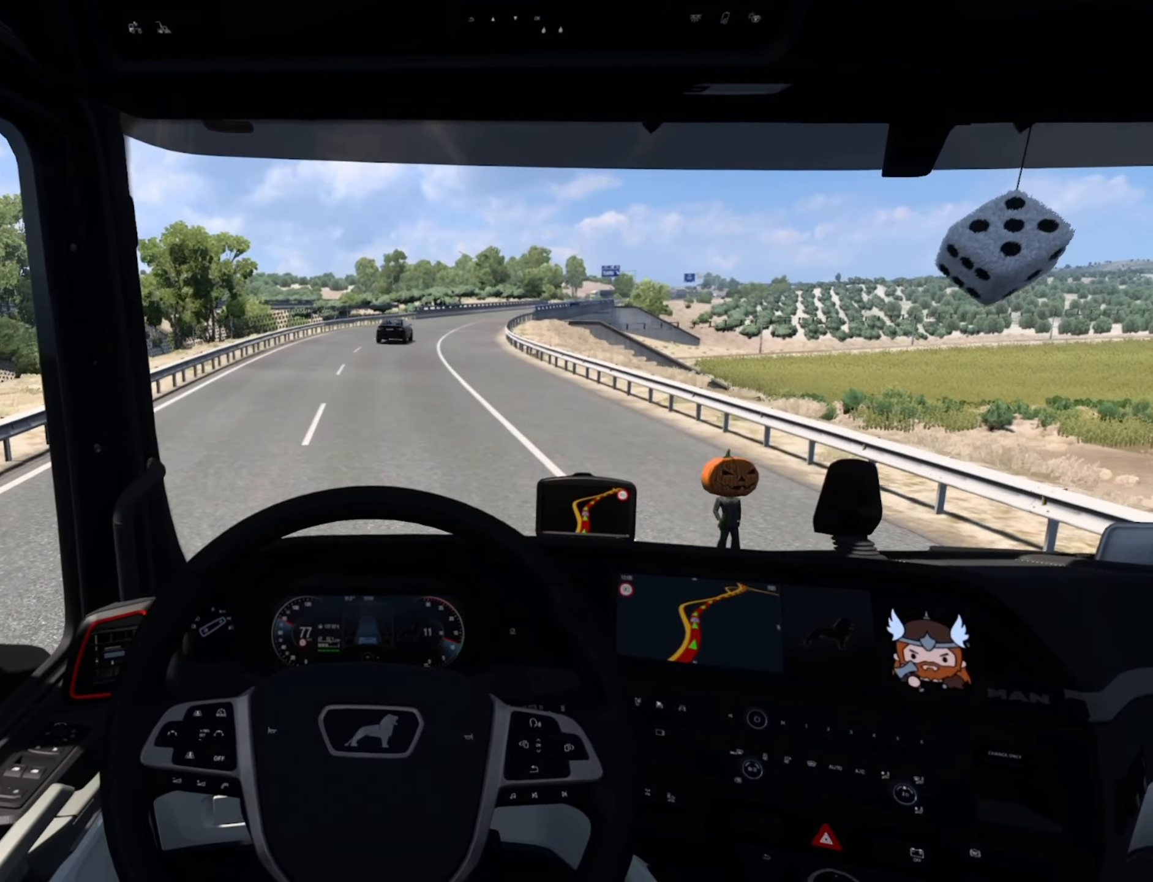
{"buttons": ["R2"], "left_stick": "center", "events": []}
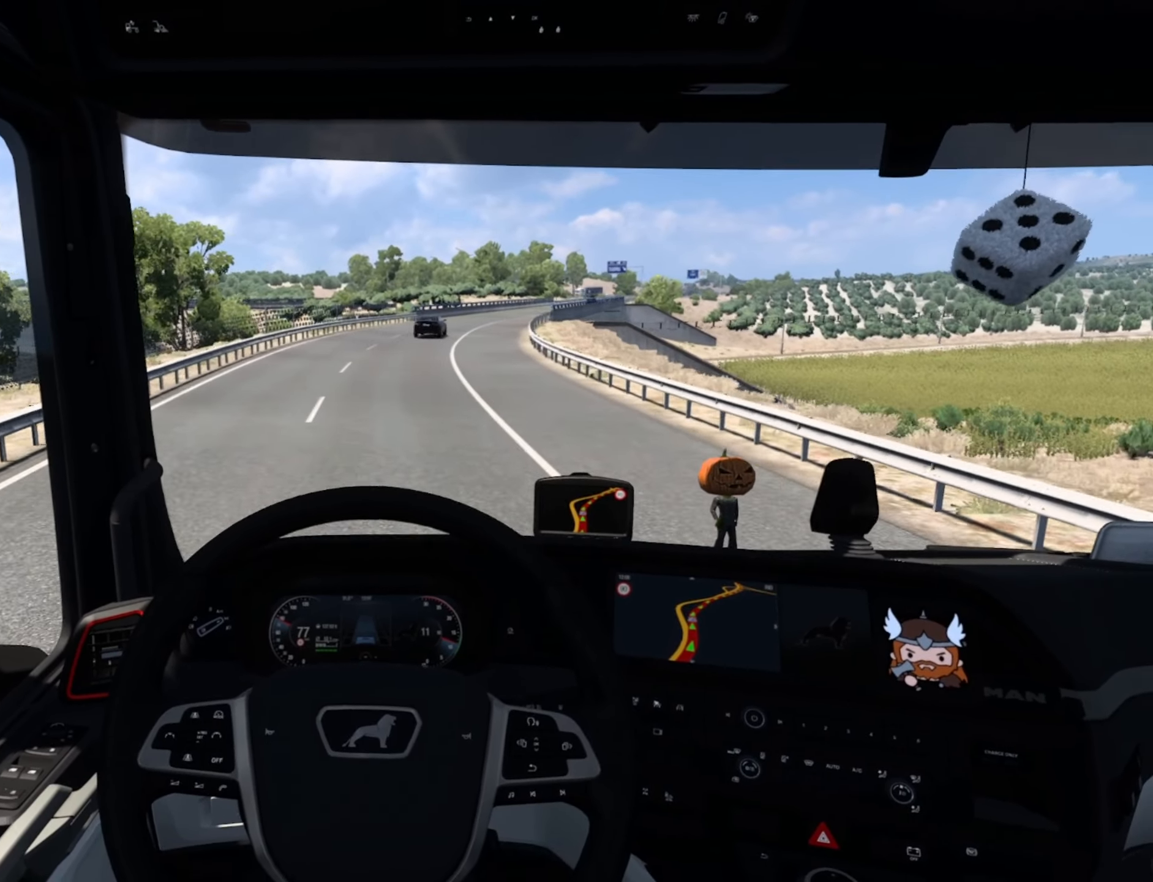
{"buttons": ["R2"], "left_stick": "center", "events": []}
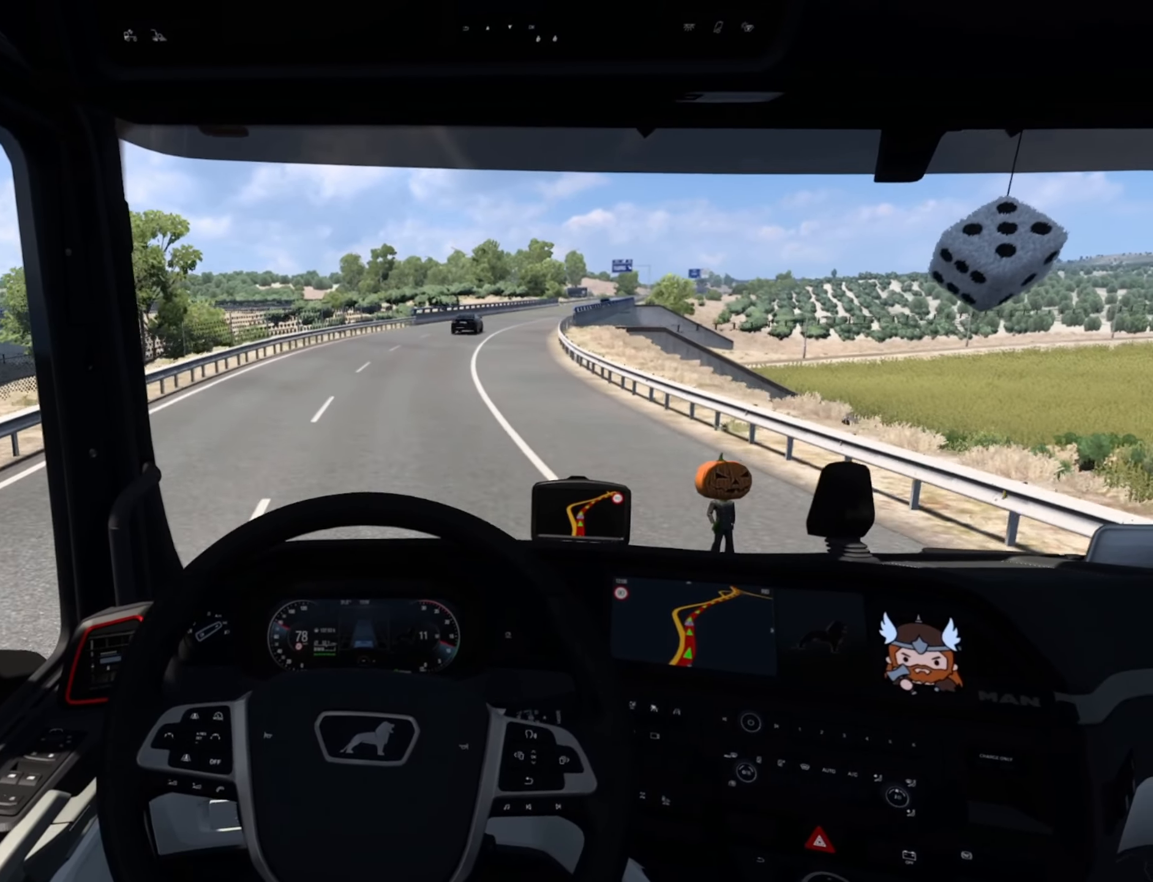
{"buttons": ["R2"], "left_stick": "right", "events": [[33, "left_stick", "right"]]}
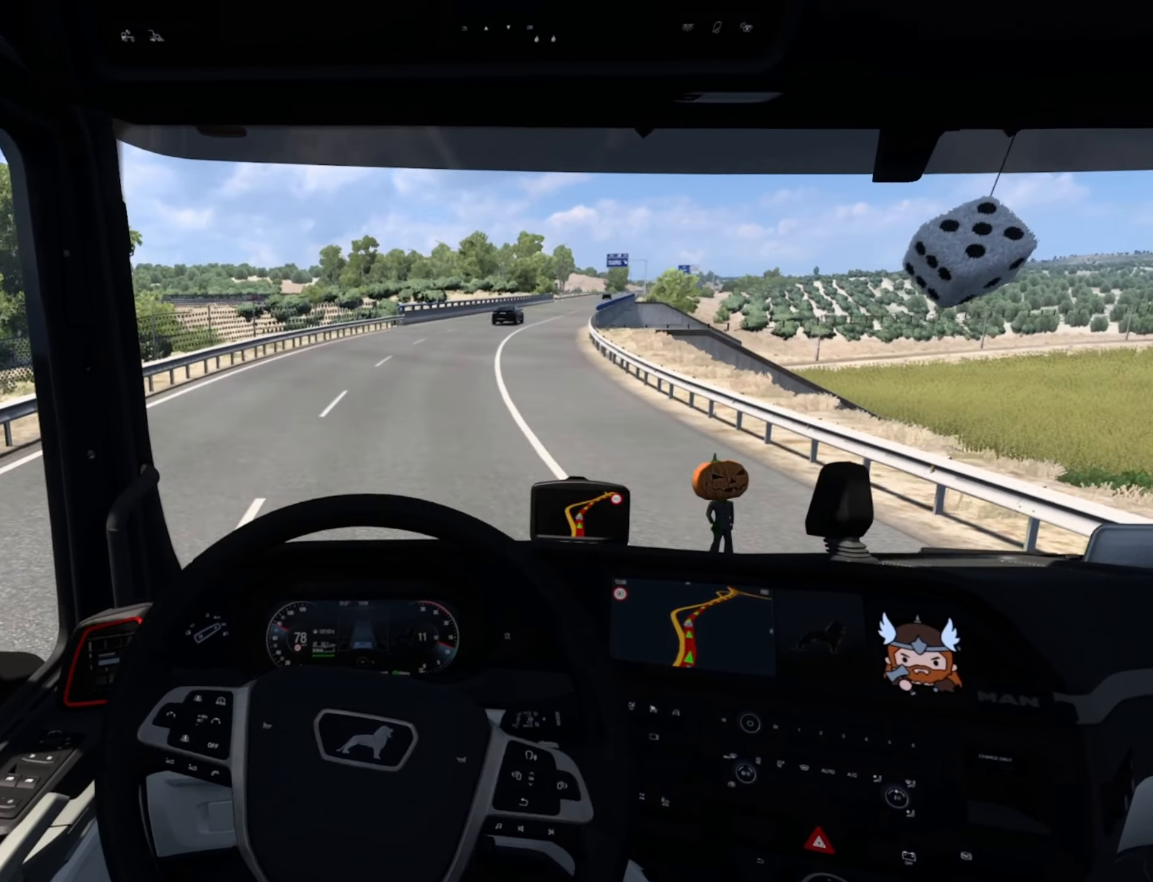
{"buttons": ["R2"], "left_stick": "right", "events": []}
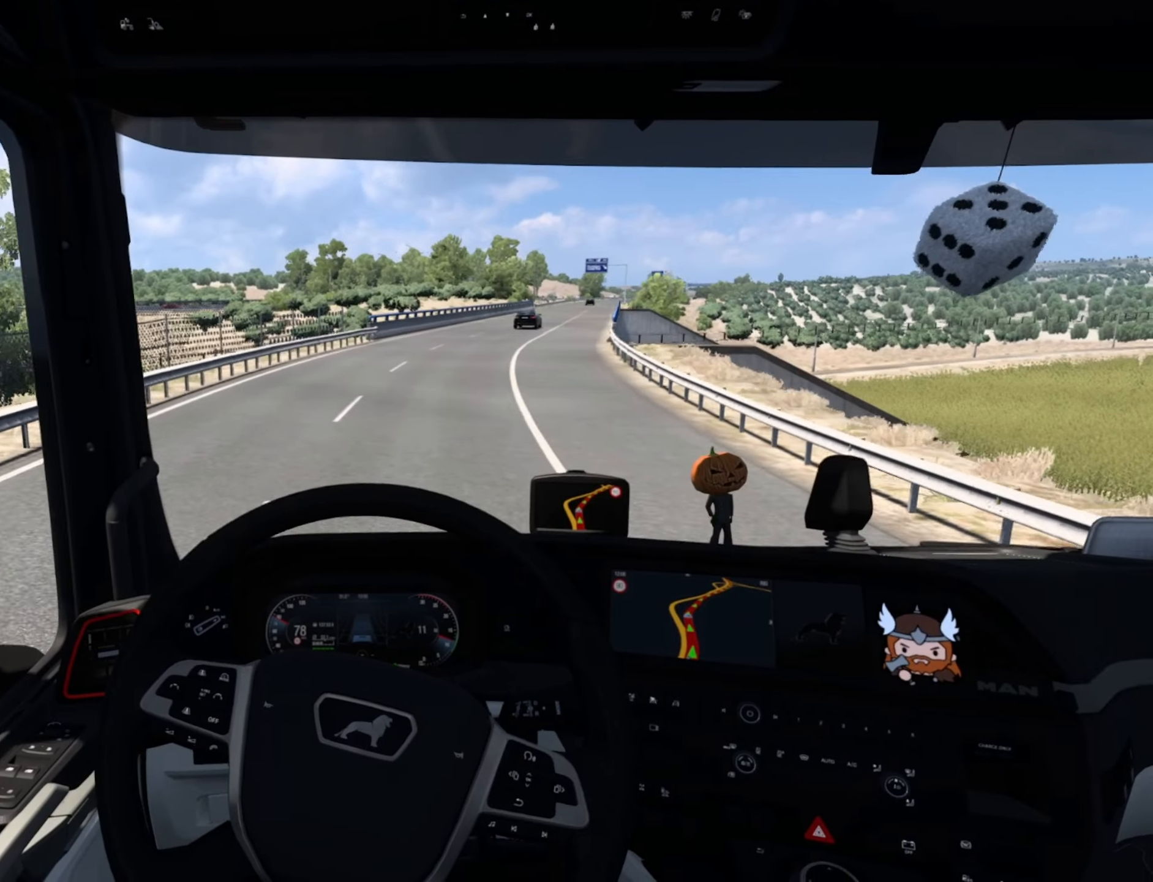
{"buttons": ["R2"], "left_stick": "right", "events": []}
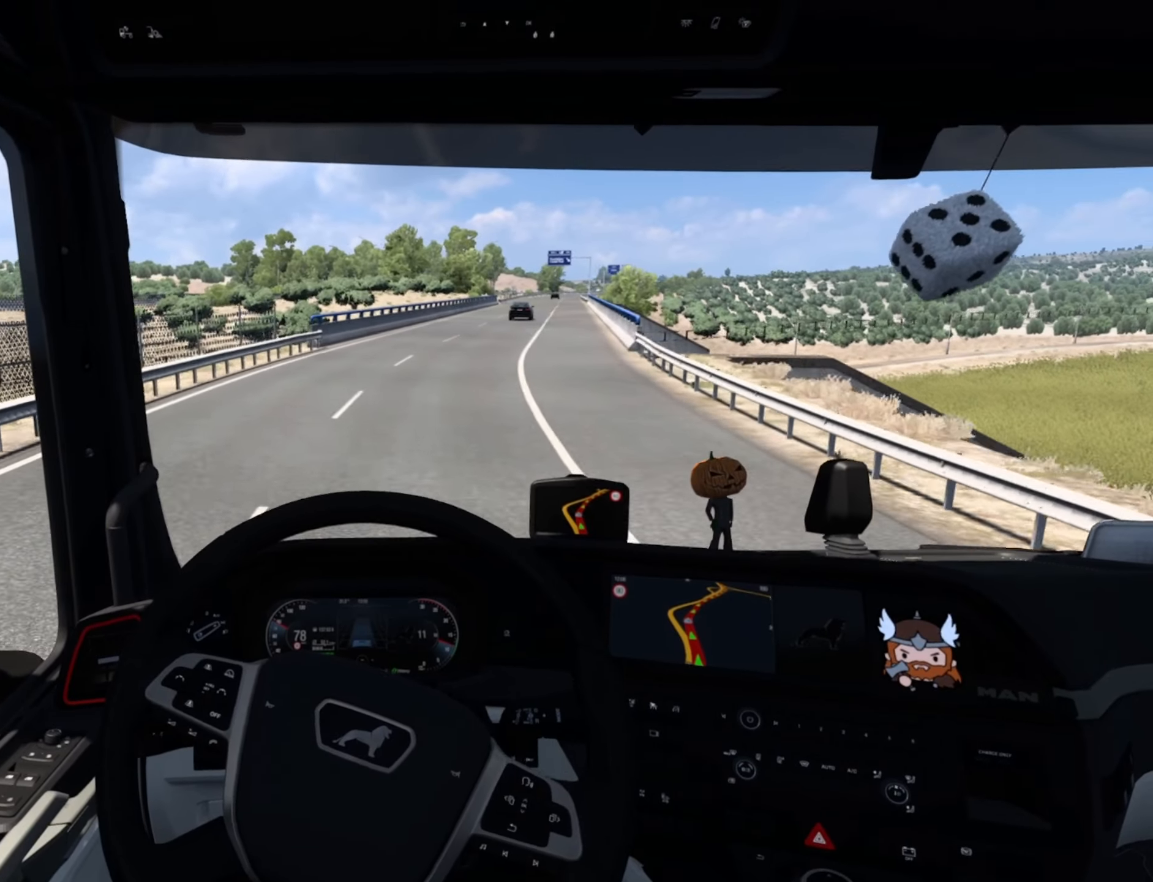
{"buttons": ["R2"], "left_stick": "right", "events": []}
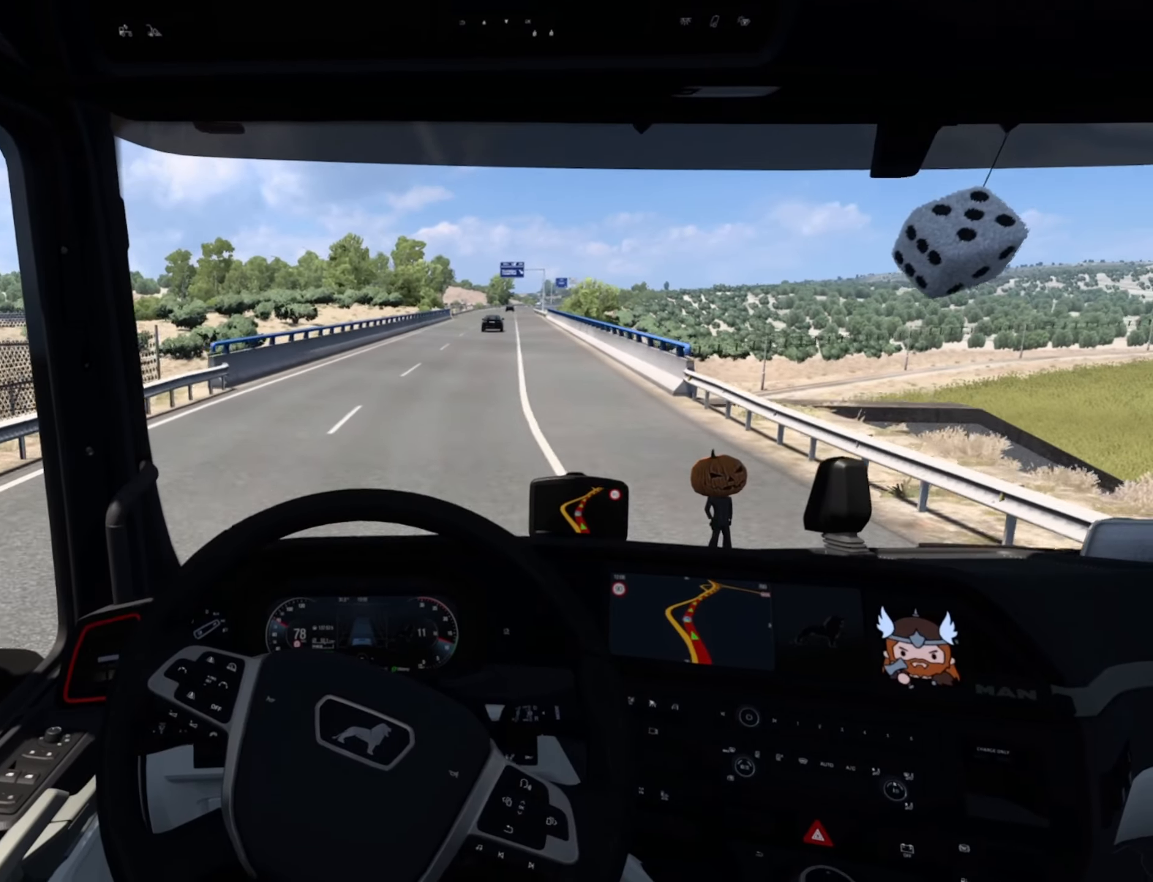
{"buttons": ["R2"], "left_stick": "right", "events": []}
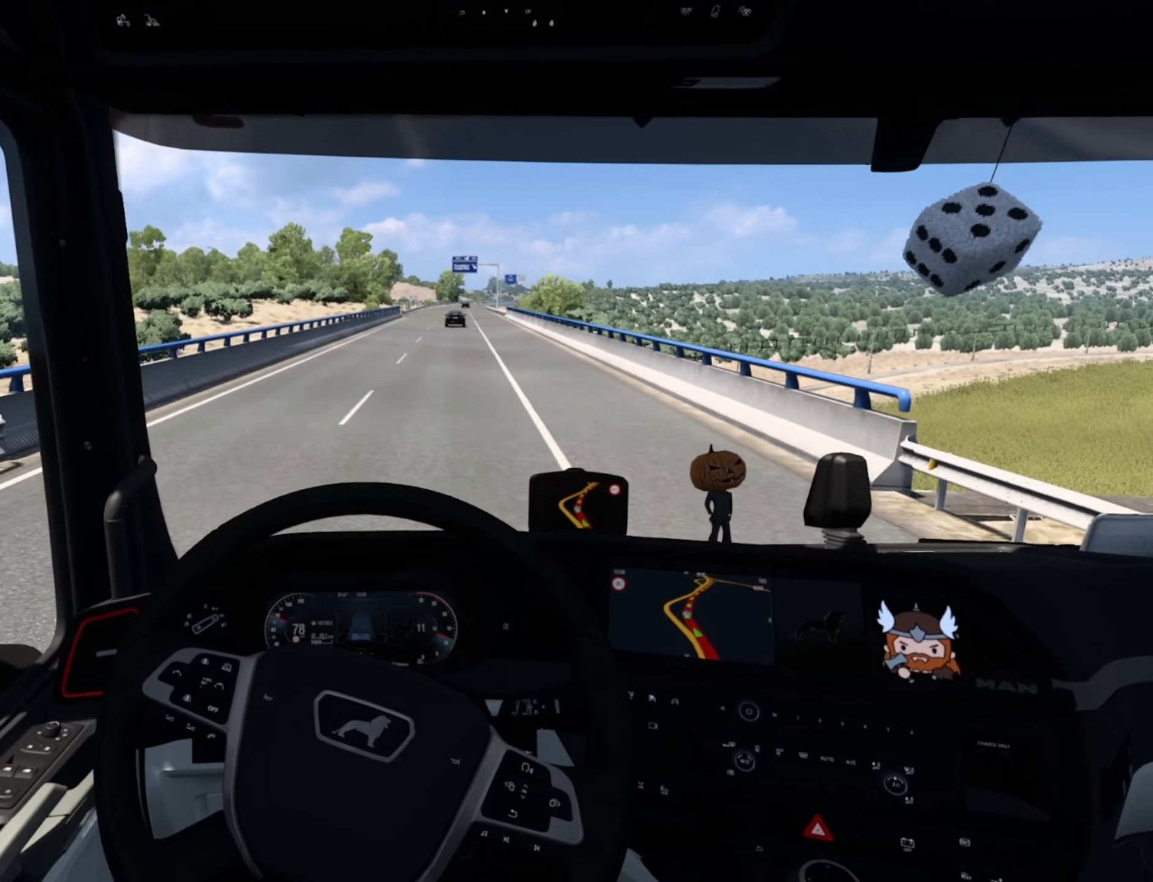
{"buttons": ["R2"], "left_stick": "center", "events": [[416, "left_stick", "center"]]}
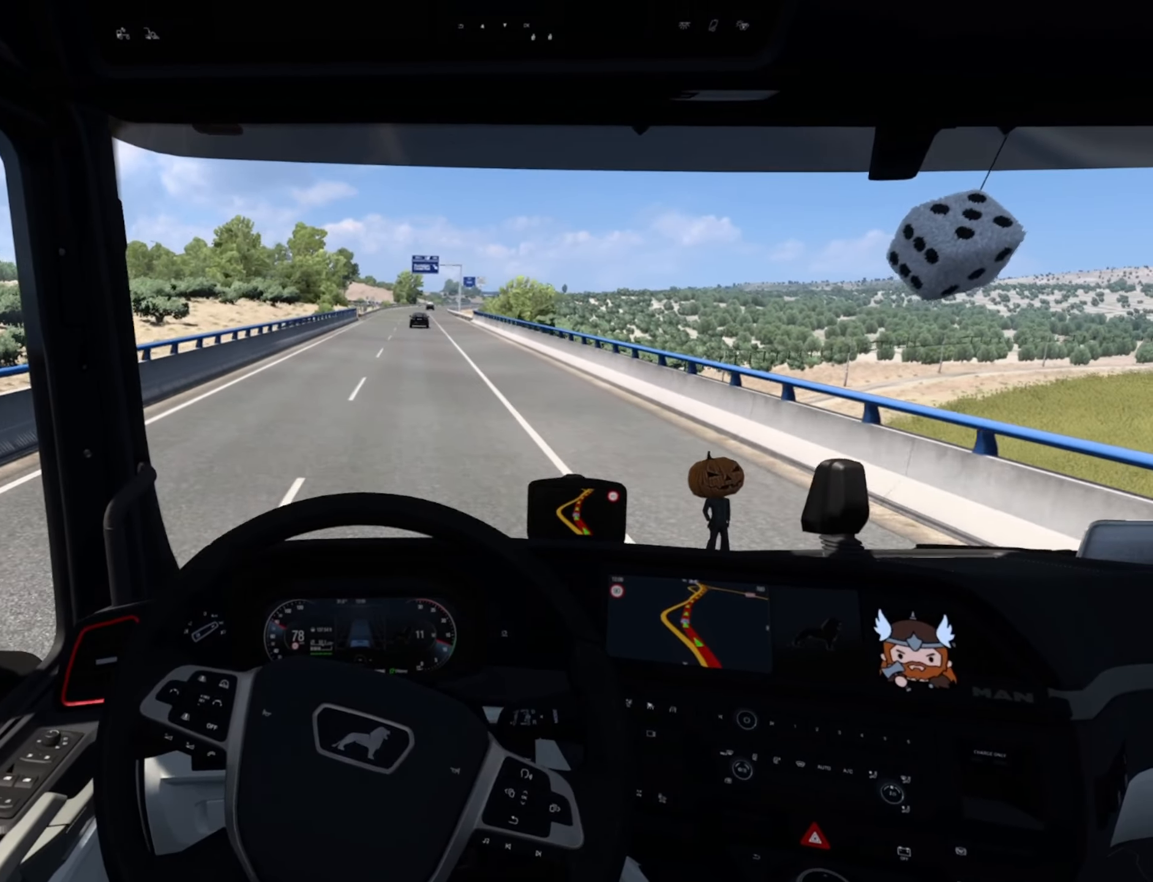
{"buttons": ["R2"], "left_stick": "center", "events": []}
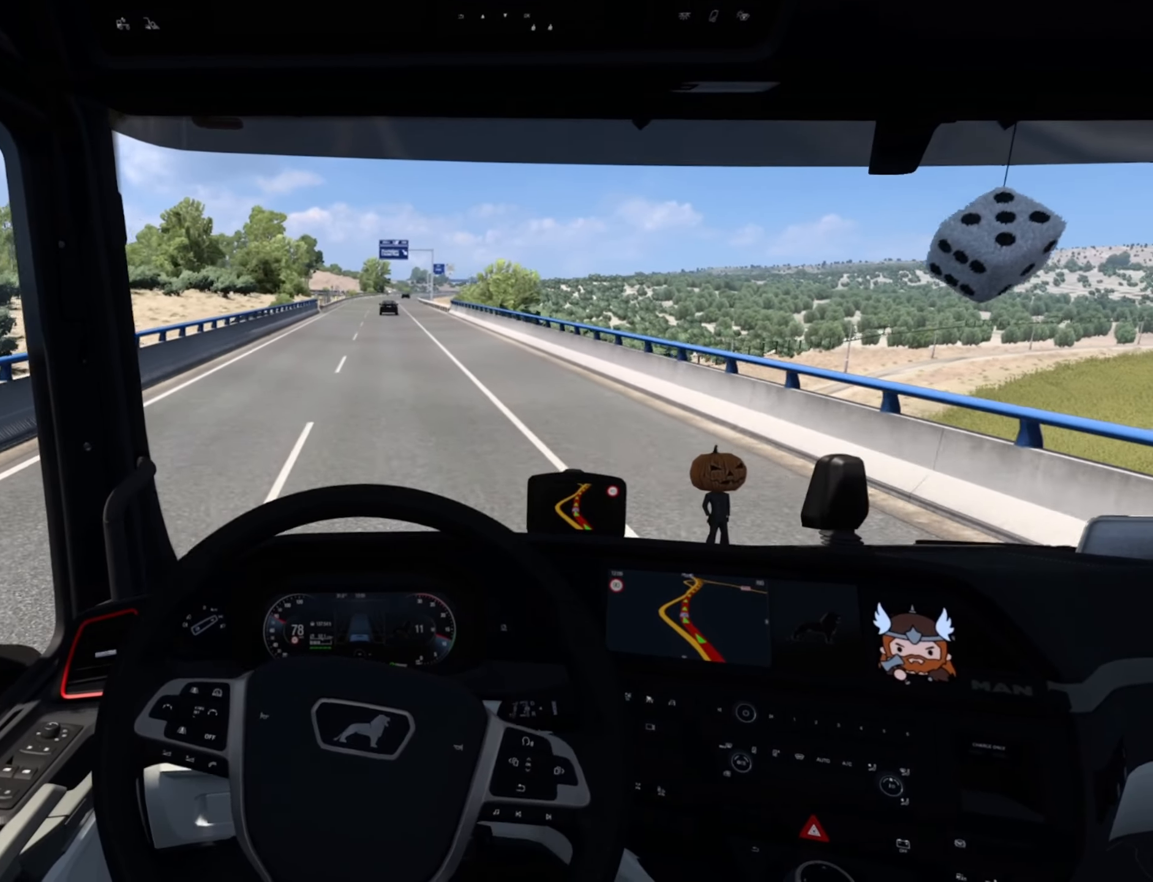
{"buttons": ["R2"], "left_stick": "center", "events": []}